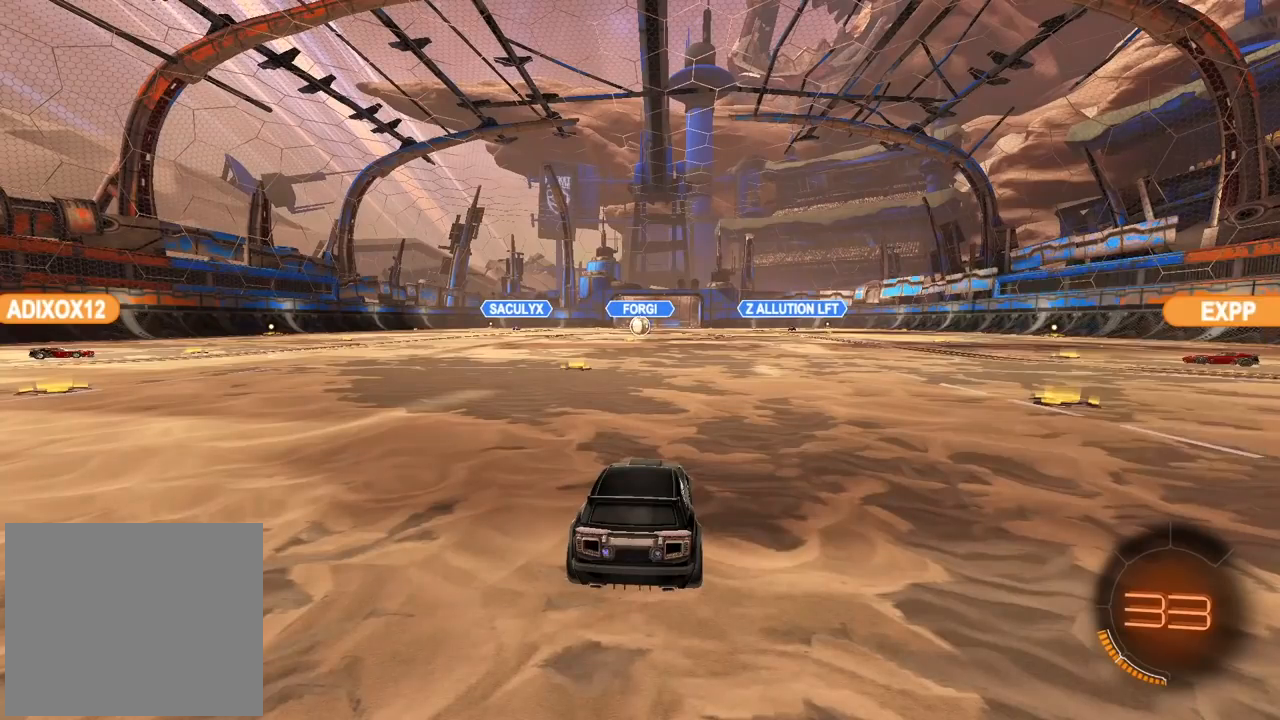
Gameplay with a controller (PlayStation layout); each line is a JSON object with the inputs held at the frame after it (dt_ms = milliseconds from this image to that frame). "events" lists button and stick changes between this image and that frame as [ms after this image, input, new state], when the widget could be followed in between. Not read: R2.
{"dt_ms": 500, "buttons": ["SELECT"], "left_stick": "center", "right_stick": "center", "events": [[200, "SELECT", "down"]]}
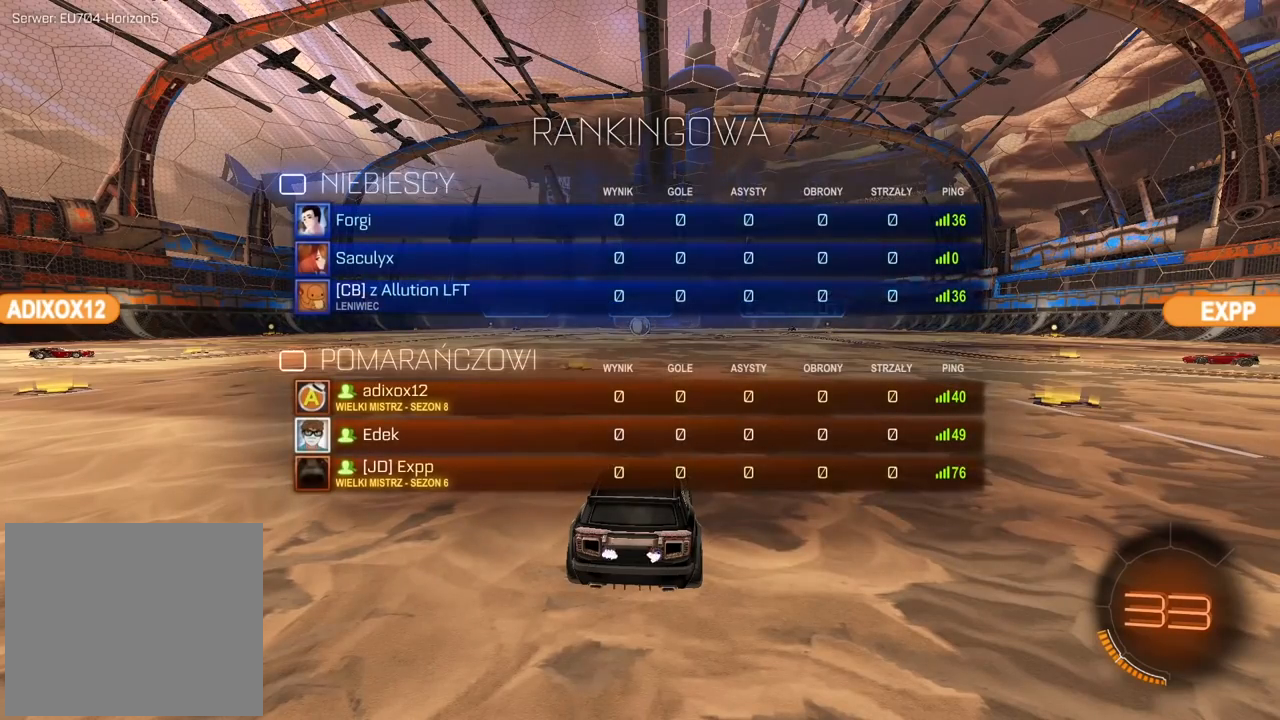
{"dt_ms": 500, "buttons": ["SELECT"], "left_stick": "center", "right_stick": "center", "events": []}
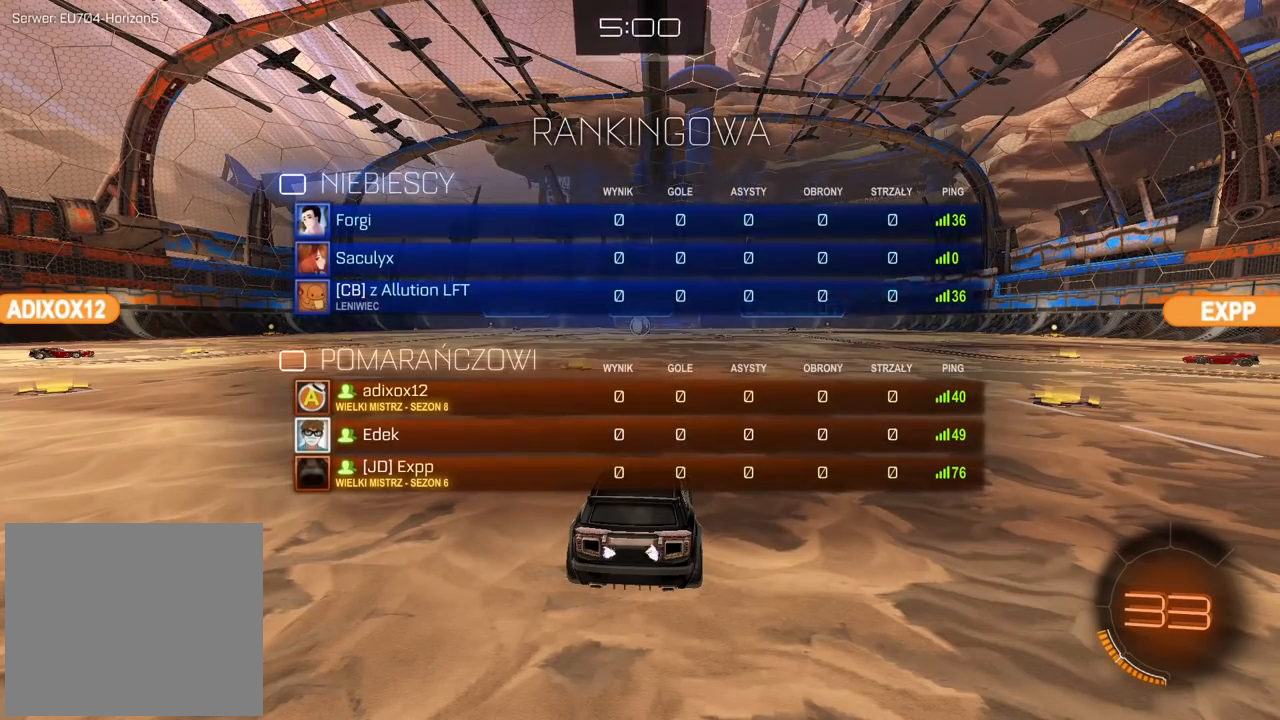
{"dt_ms": 500, "buttons": ["SELECT"], "left_stick": "center", "right_stick": "center", "events": []}
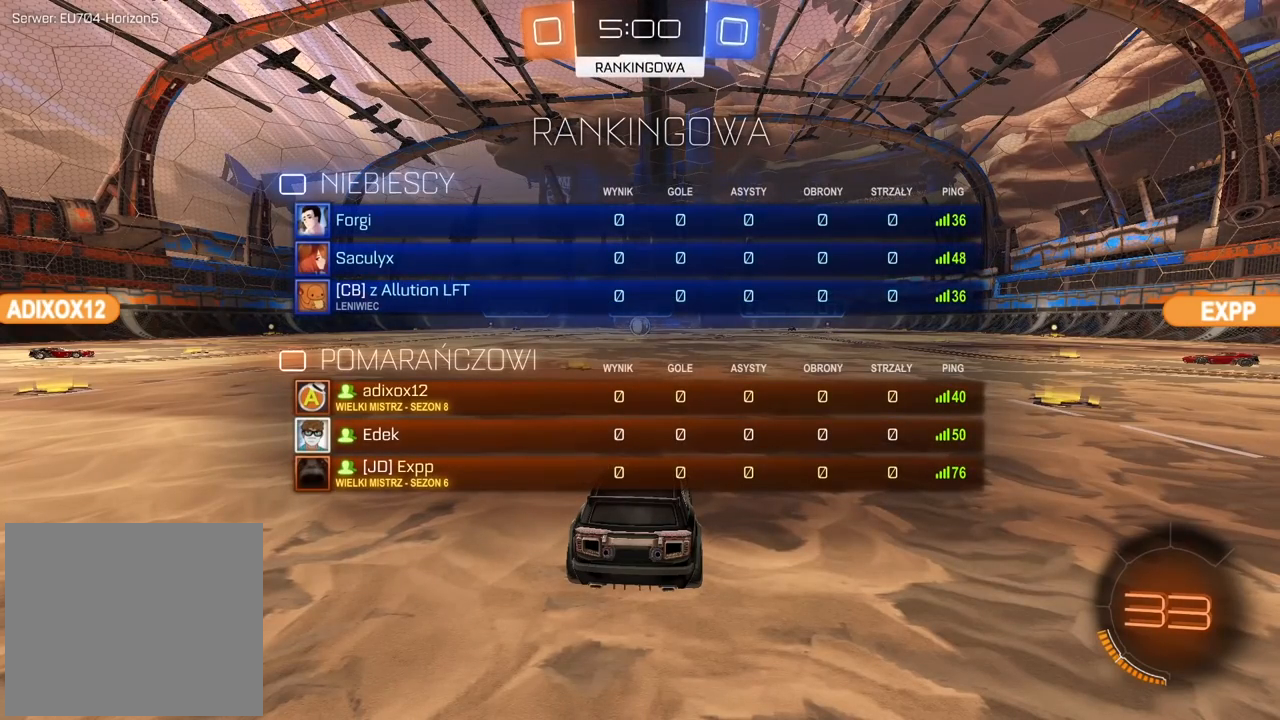
{"dt_ms": 500, "buttons": [], "left_stick": "center", "right_stick": "center", "events": [[300, "SELECT", "up"]]}
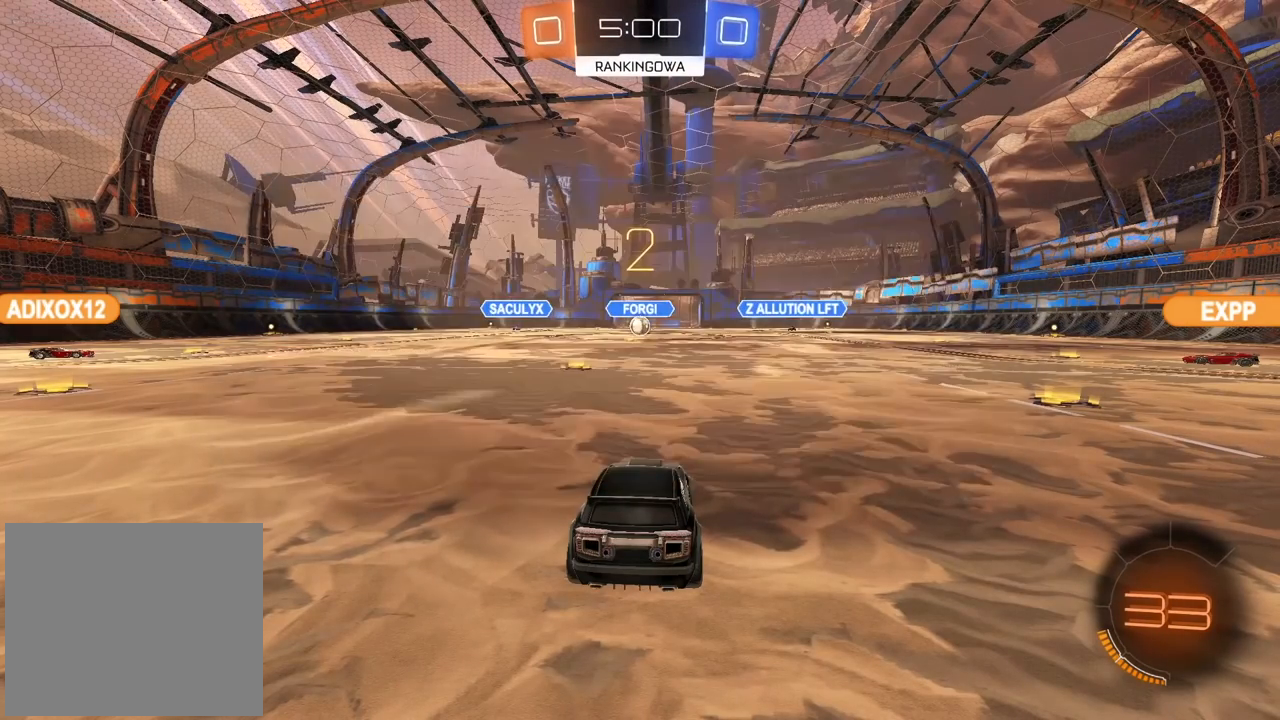
{"dt_ms": 500, "buttons": ["SELECT"], "left_stick": "center", "right_stick": "center", "events": [[333, "SELECT", "down"]]}
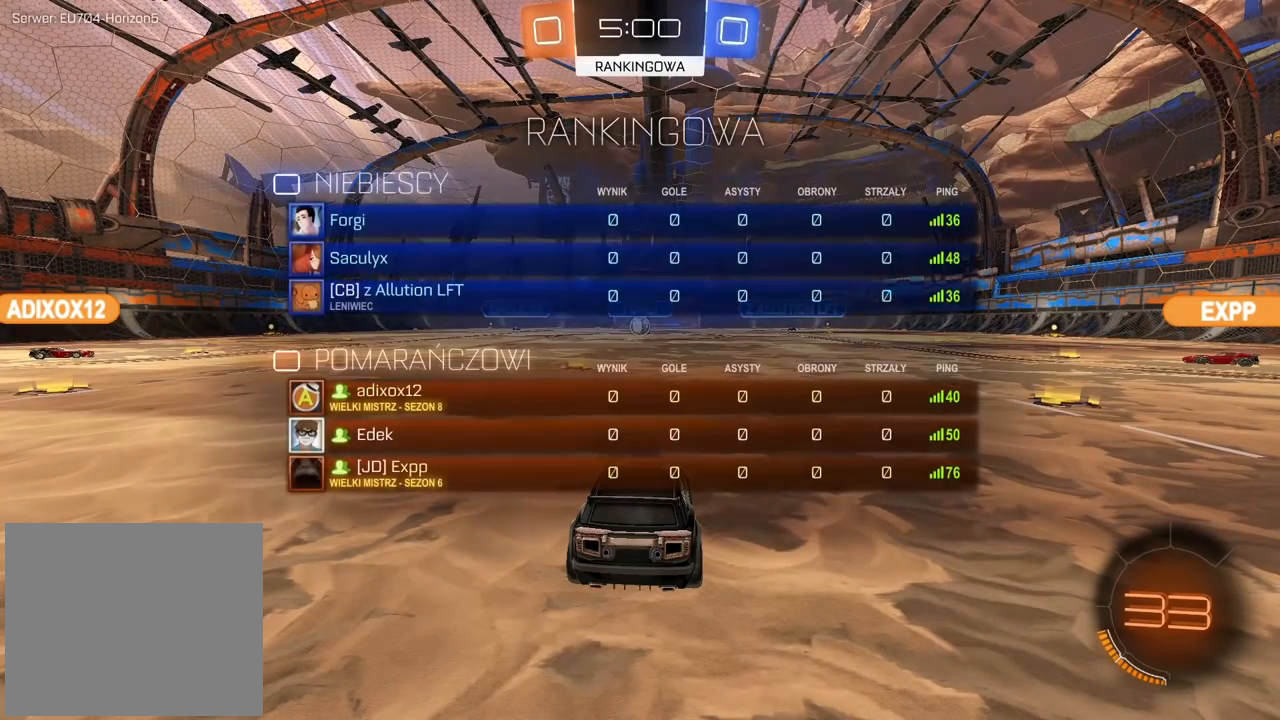
{"dt_ms": 500, "buttons": [], "left_stick": "center", "right_stick": "center", "events": [[483, "SELECT", "up"]]}
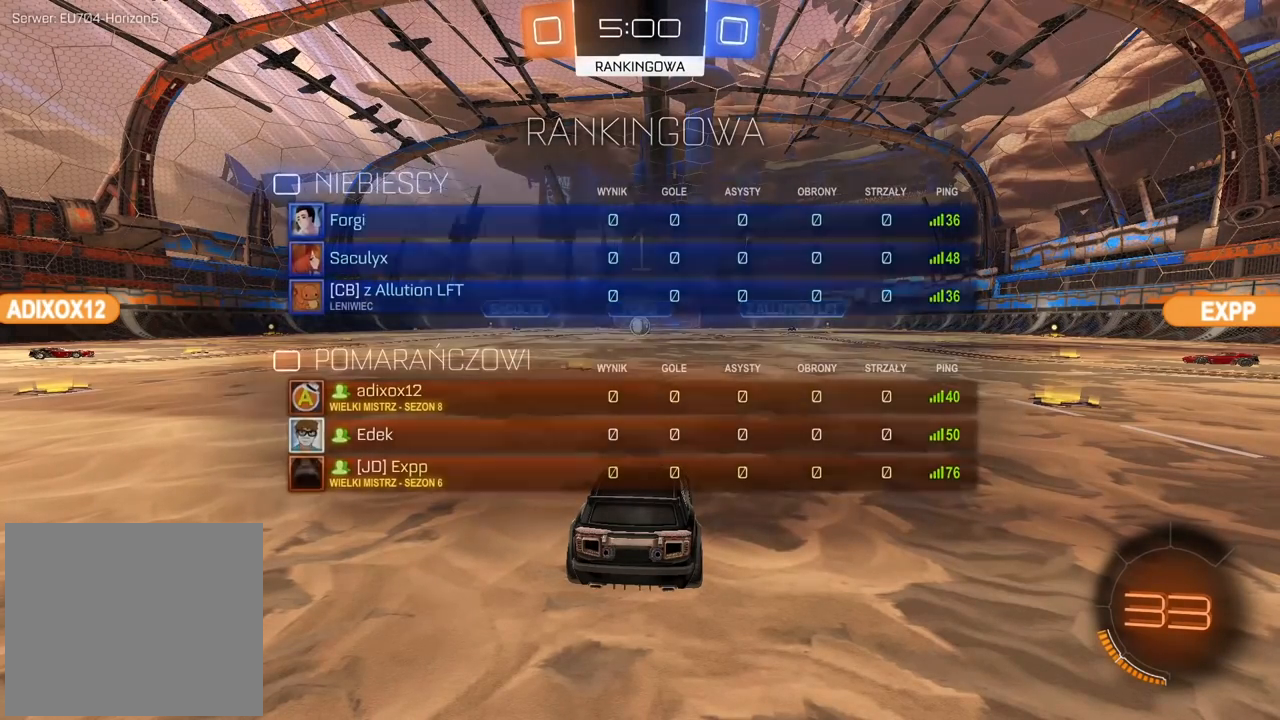
{"dt_ms": 500, "buttons": [], "left_stick": "up-left", "right_stick": "center", "events": [[500, "left_stick", "up-left"]]}
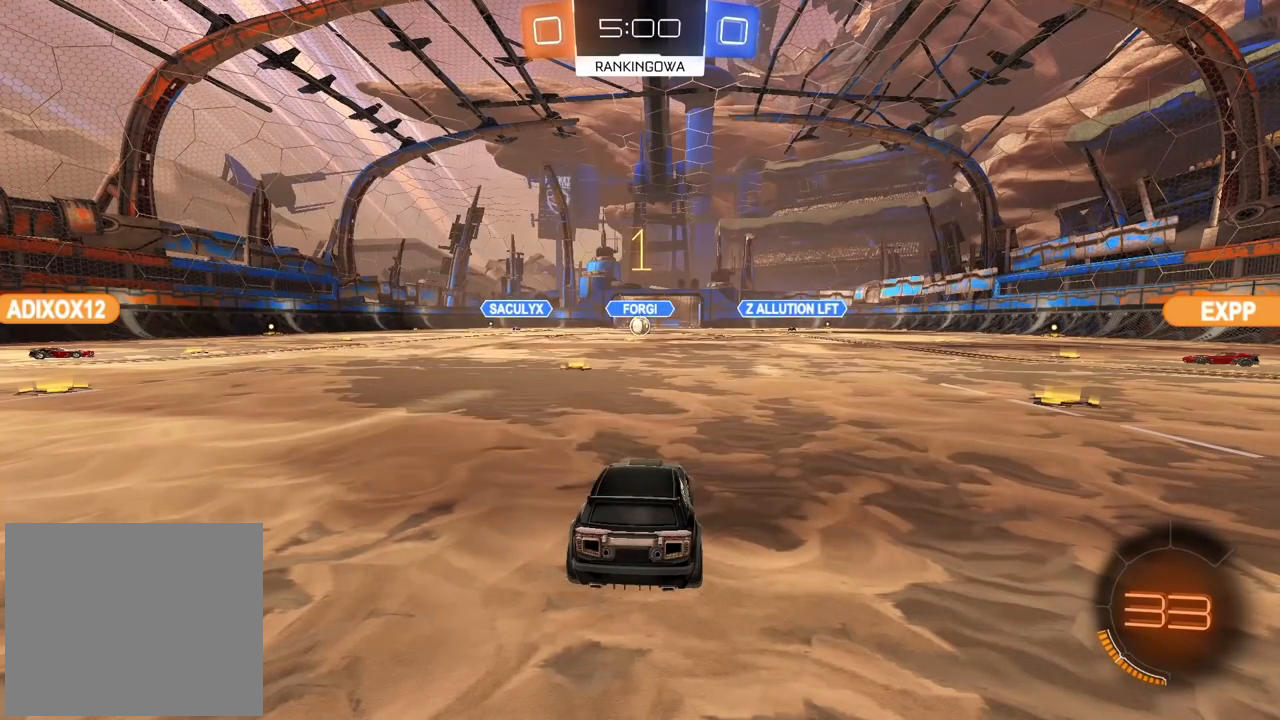
{"dt_ms": 500, "buttons": [], "left_stick": "center", "right_stick": "center", "events": [[83, "left_stick", "left"], [317, "left_stick", "center"]]}
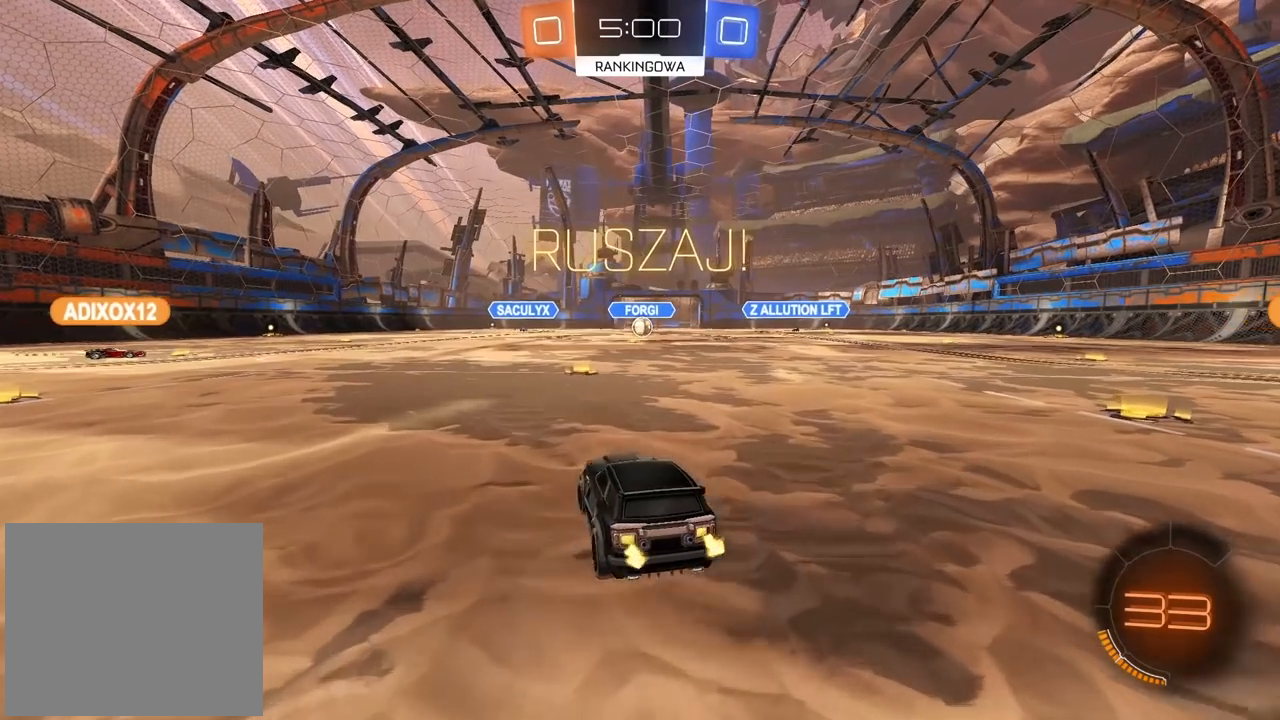
{"dt_ms": 500, "buttons": [], "left_stick": "center", "right_stick": "center", "events": [[133, "left_stick", "right"], [200, "left_stick", "center"]]}
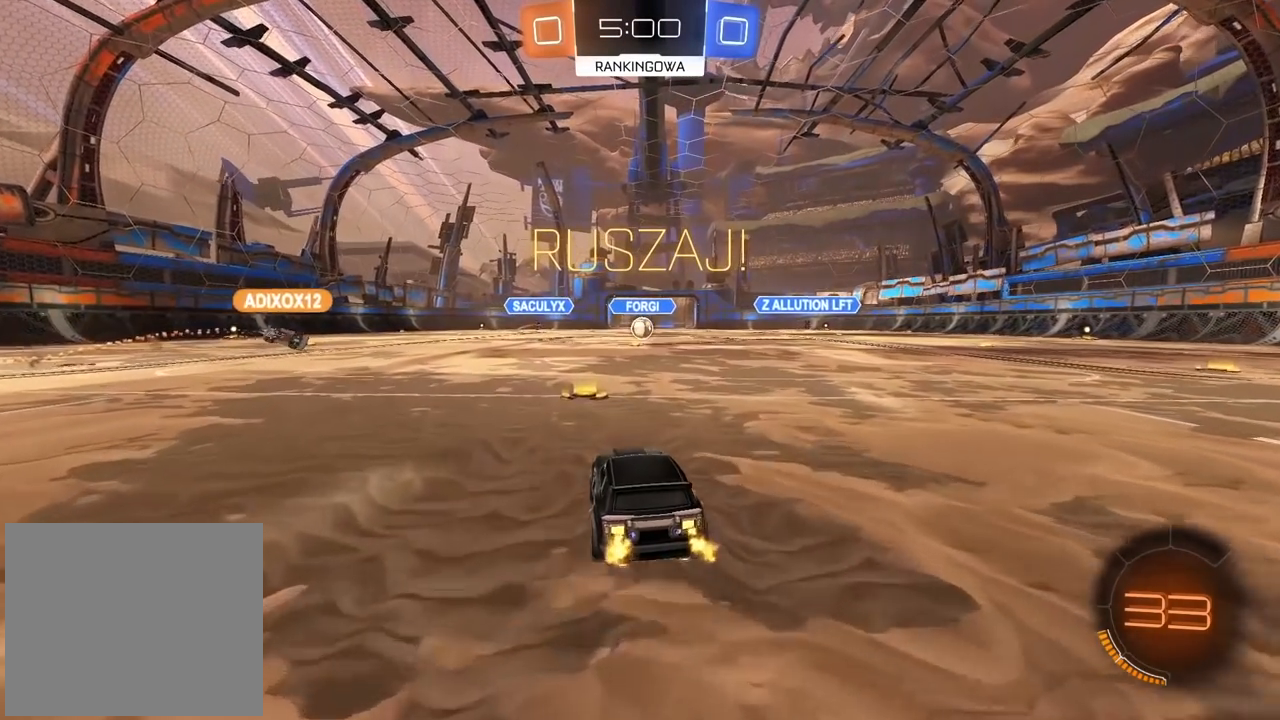
{"dt_ms": 500, "buttons": [], "left_stick": "center", "right_stick": "center", "events": [[100, "left_stick", "right"], [167, "left_stick", "center"]]}
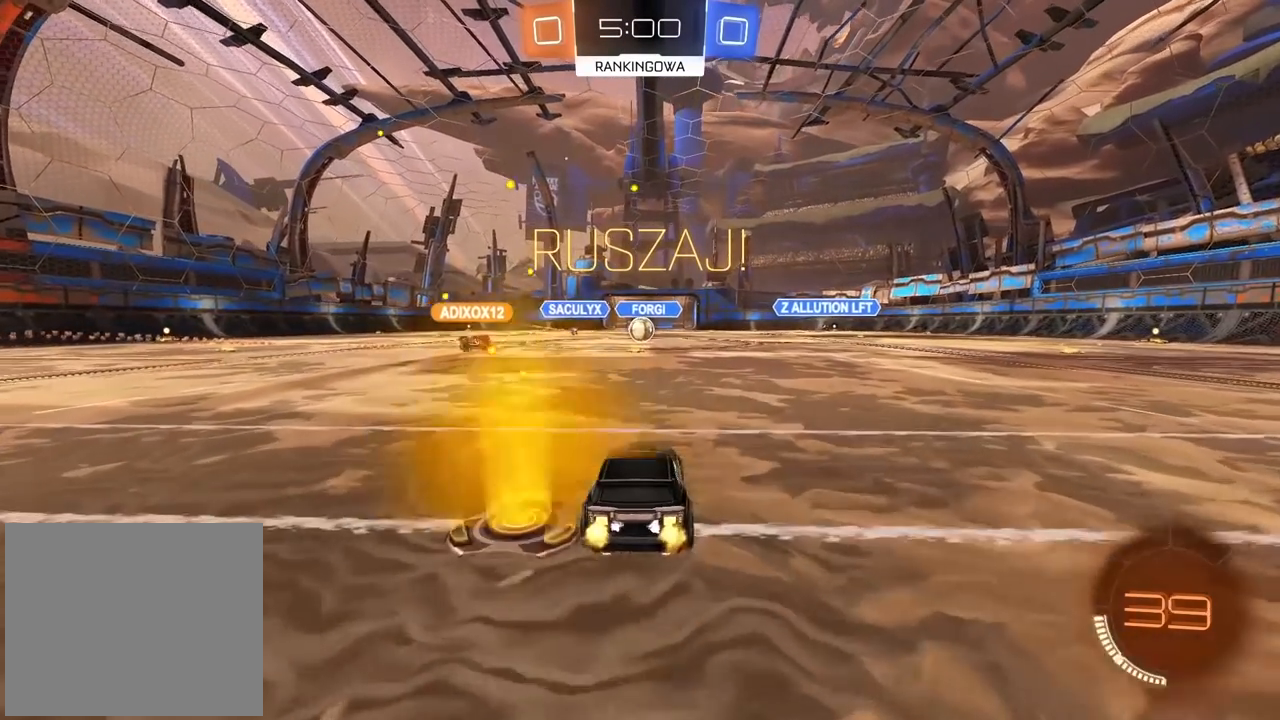
{"dt_ms": 500, "buttons": [], "left_stick": "center", "right_stick": "center", "events": []}
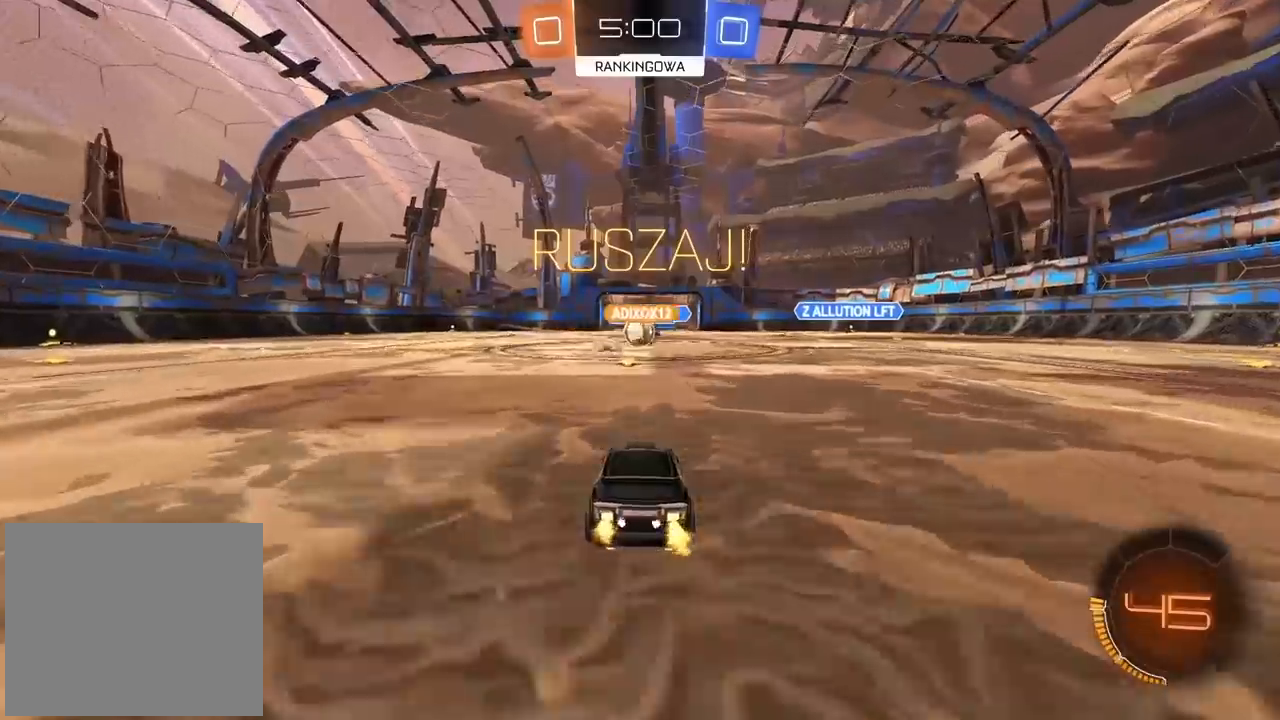
{"dt_ms": 500, "buttons": ["L2"], "left_stick": "center", "right_stick": "center", "events": [[483, "L2", "down"]]}
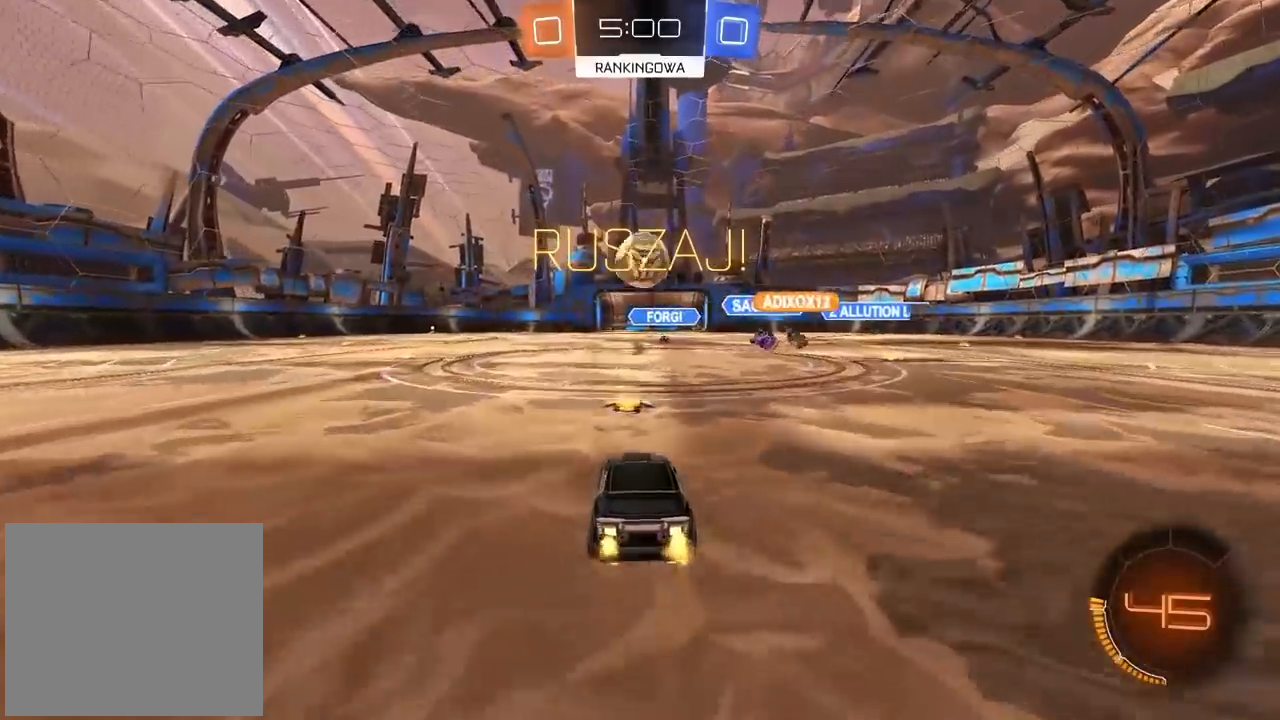
{"dt_ms": 1000, "buttons": ["L2"], "left_stick": "up-left", "right_stick": "center", "events": [[50, "left_stick", "right"], [150, "CIRCLE", "down"], [167, "CROSS", "down"], [183, "left_stick", "down"], [200, "CIRCLE", "up"], [233, "L2", "up"], [333, "CROSS", "up"], [400, "CIRCLE", "down"], [400, "CROSS", "down"], [400, "left_stick", "center"], [517, "left_stick", "down-left"], [717, "CROSS", "up"], [733, "CIRCLE", "up"], [833, "left_stick", "left"], [867, "L2", "down"], [950, "left_stick", "up-left"]]}
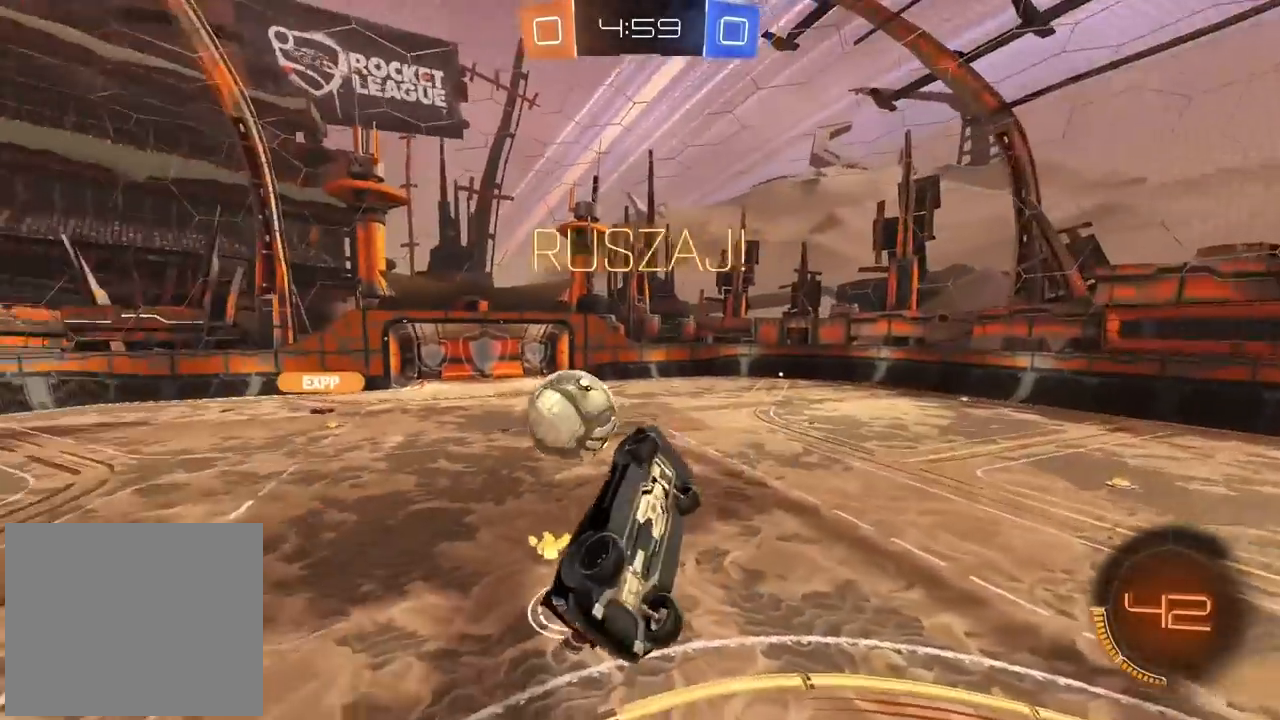
{"dt_ms": 500, "buttons": [], "left_stick": "center", "right_stick": "center", "events": [[50, "left_stick", "up"], [167, "L2", "up"], [167, "left_stick", "center"], [367, "left_stick", "right"], [467, "left_stick", "center"]]}
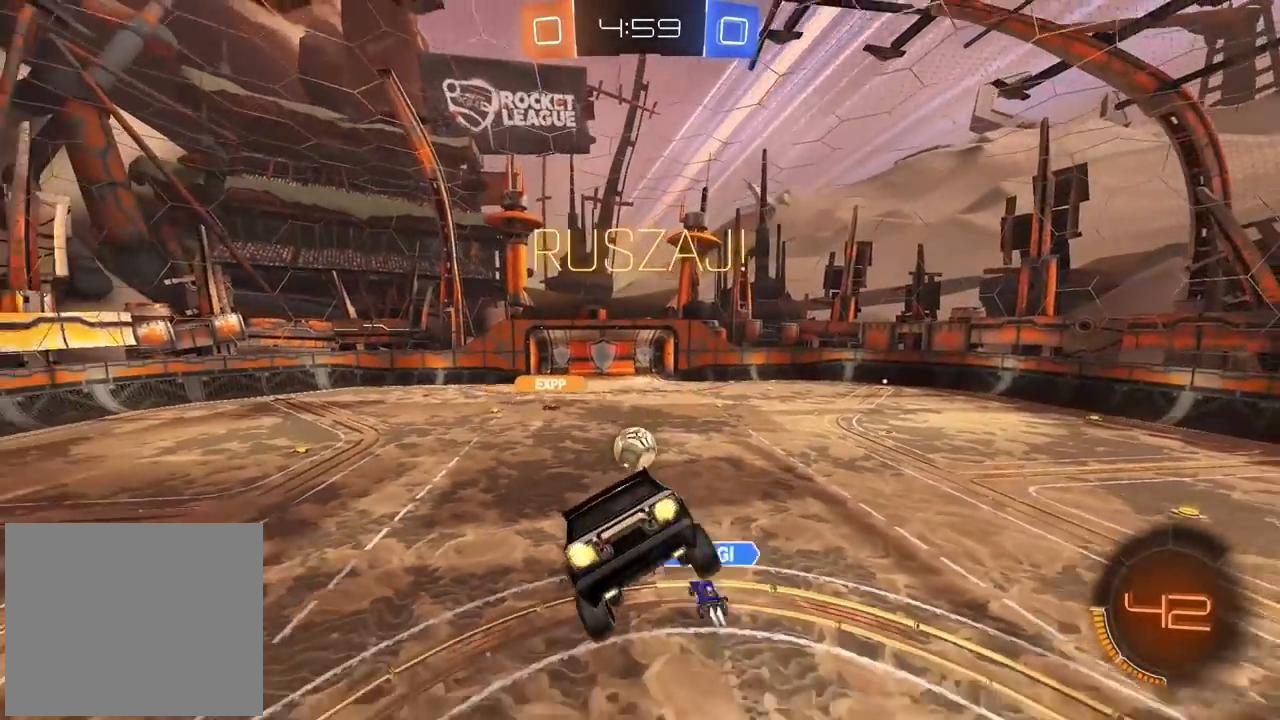
{"dt_ms": 500, "buttons": [], "left_stick": "center", "right_stick": "center", "events": []}
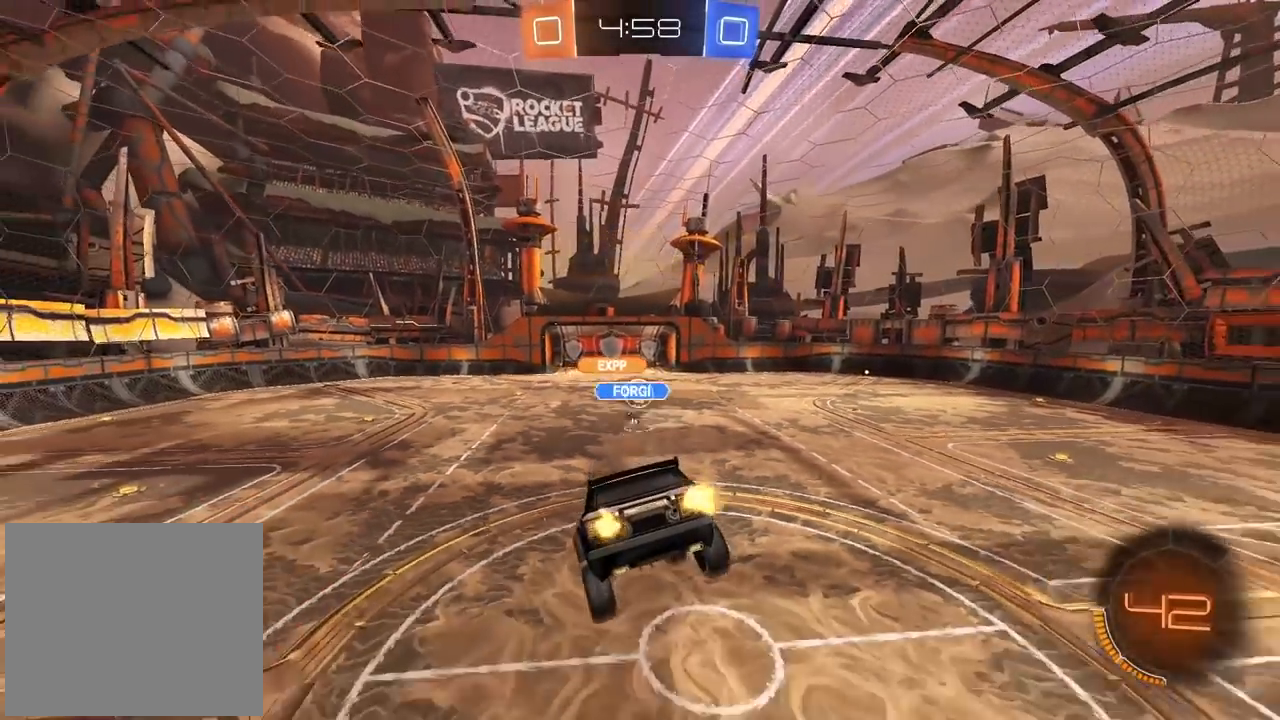
{"dt_ms": 500, "buttons": [], "left_stick": "right", "right_stick": "center", "events": [[450, "left_stick", "right"]]}
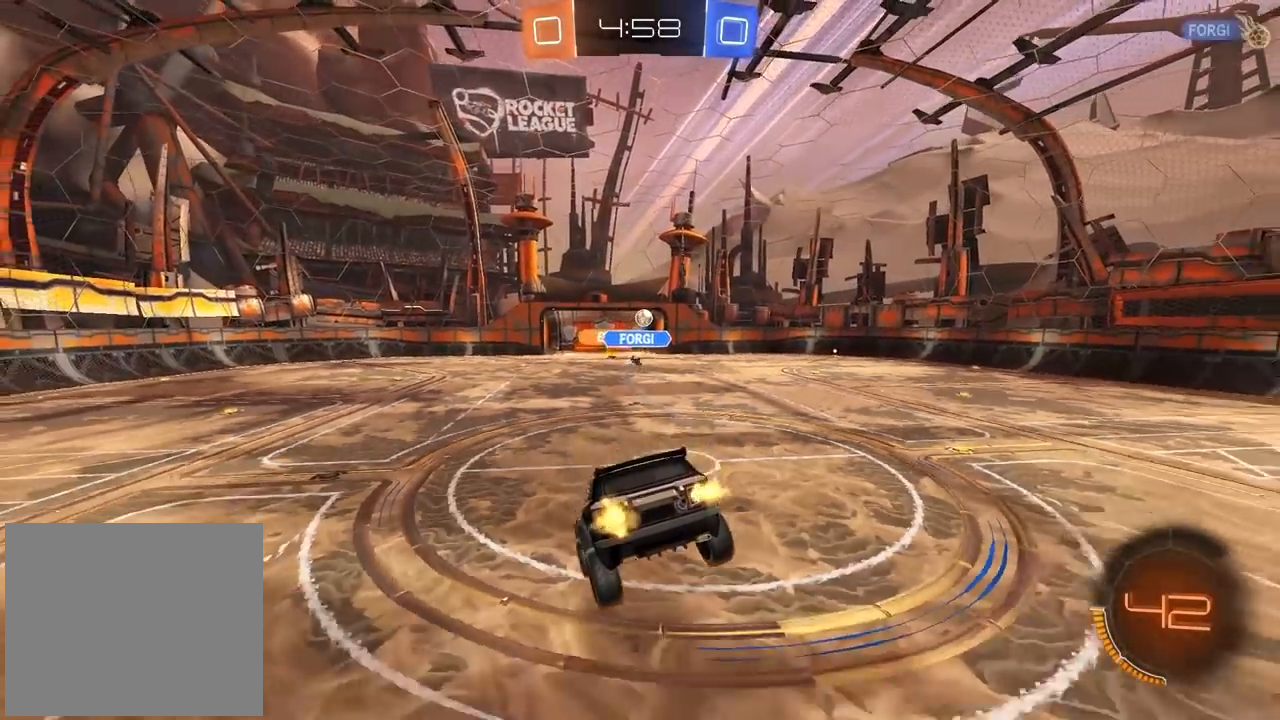
{"dt_ms": 500, "buttons": [], "left_stick": "center", "right_stick": "center", "events": [[167, "left_stick", "center"]]}
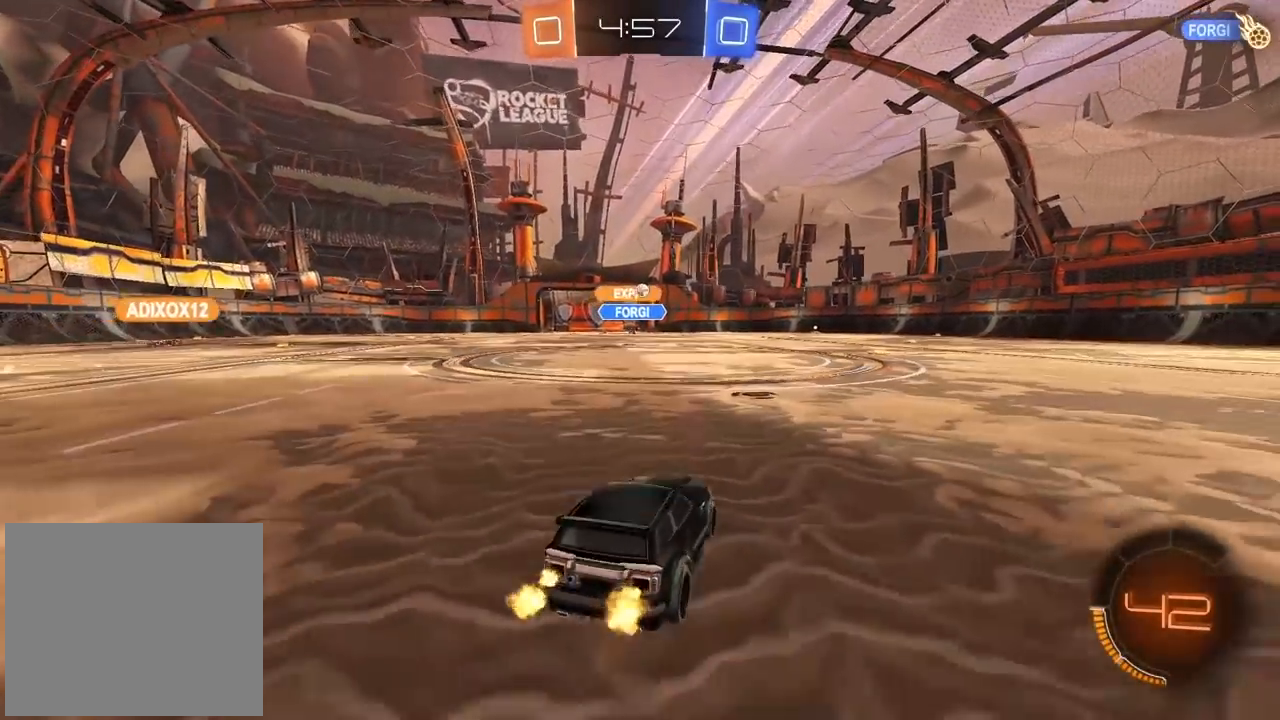
{"dt_ms": 500, "buttons": [], "left_stick": "center", "right_stick": "center", "events": []}
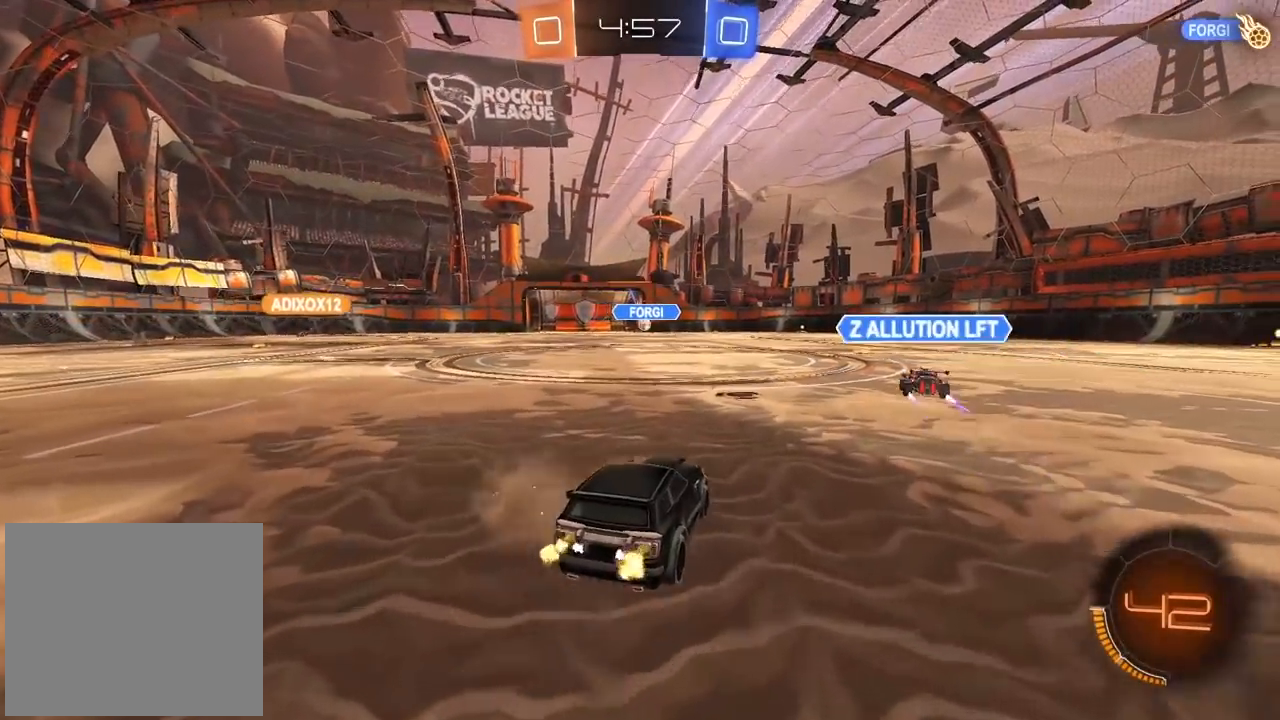
{"dt_ms": 500, "buttons": [], "left_stick": "center", "right_stick": "center", "events": [[317, "left_stick", "left"], [467, "left_stick", "center"]]}
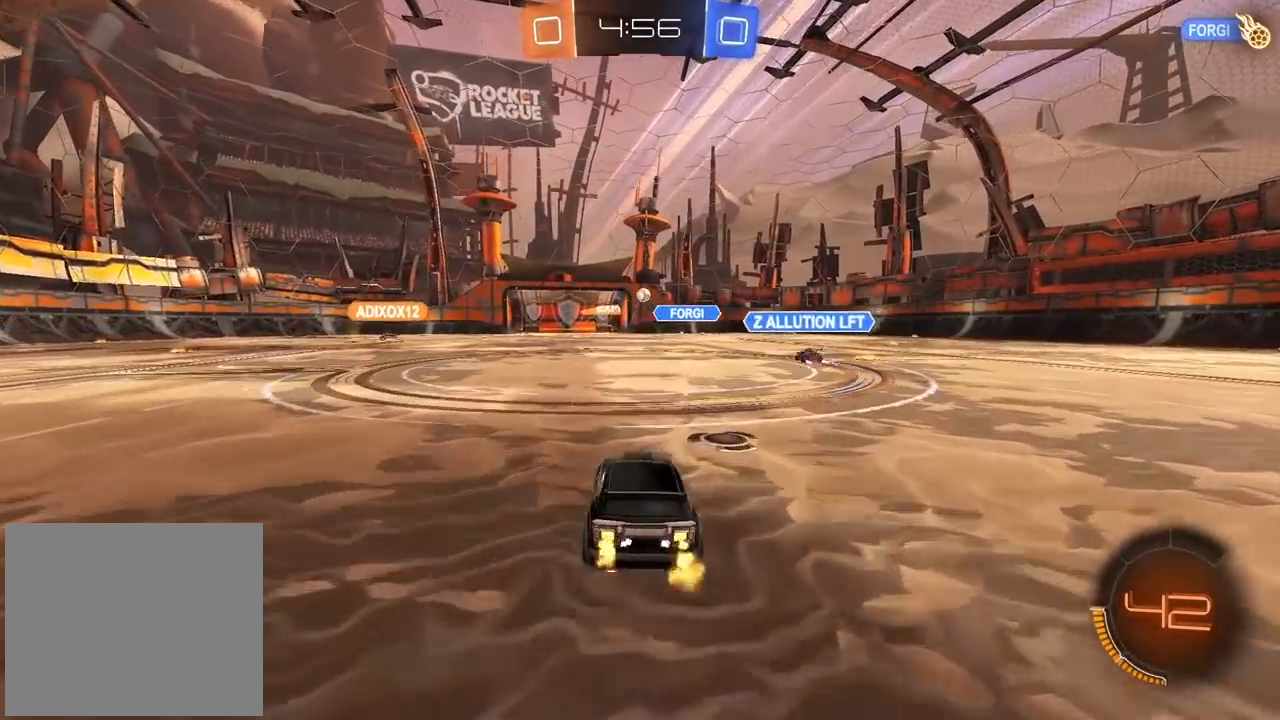
{"dt_ms": 500, "buttons": [], "left_stick": "center", "right_stick": "center", "events": [[33, "CIRCLE", "down"], [50, "left_stick", "up"], [83, "CROSS", "down"], [150, "CIRCLE", "up"], [150, "CROSS", "up"], [200, "CIRCLE", "down"], [217, "CROSS", "down"], [317, "CIRCLE", "up"], [317, "CROSS", "up"], [400, "left_stick", "center"]]}
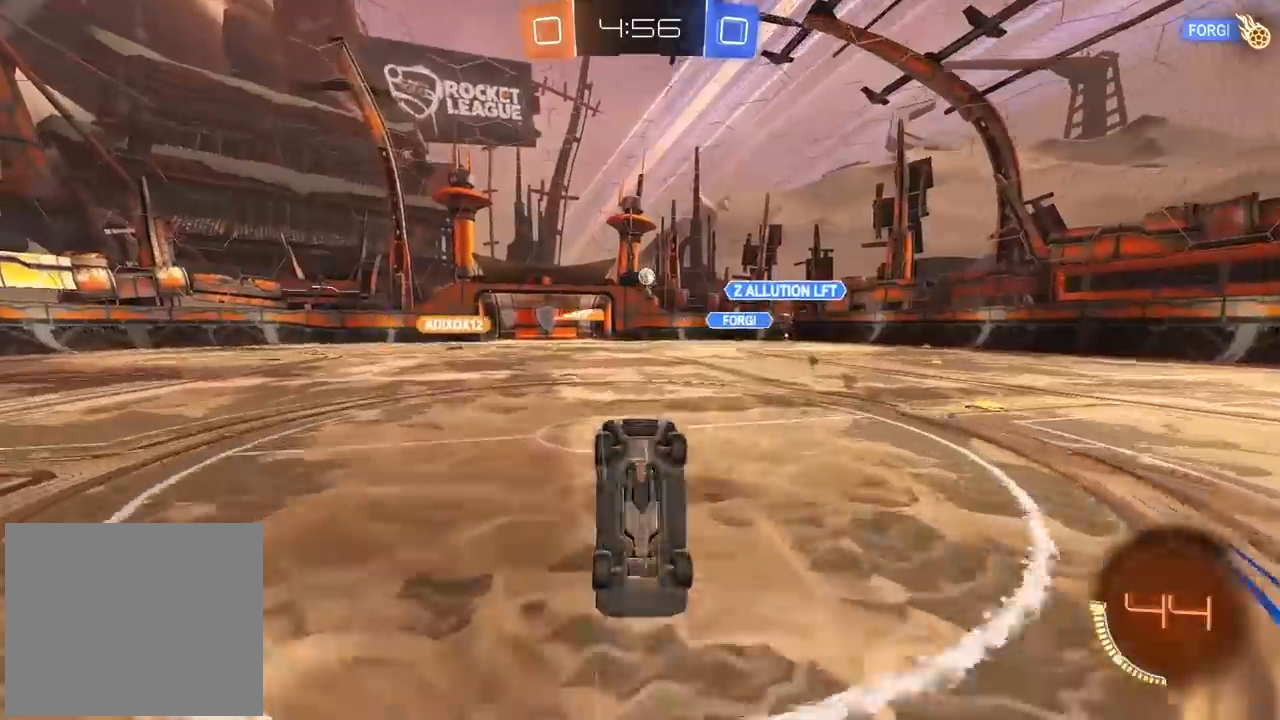
{"dt_ms": 500, "buttons": [], "left_stick": "center", "right_stick": "center", "events": []}
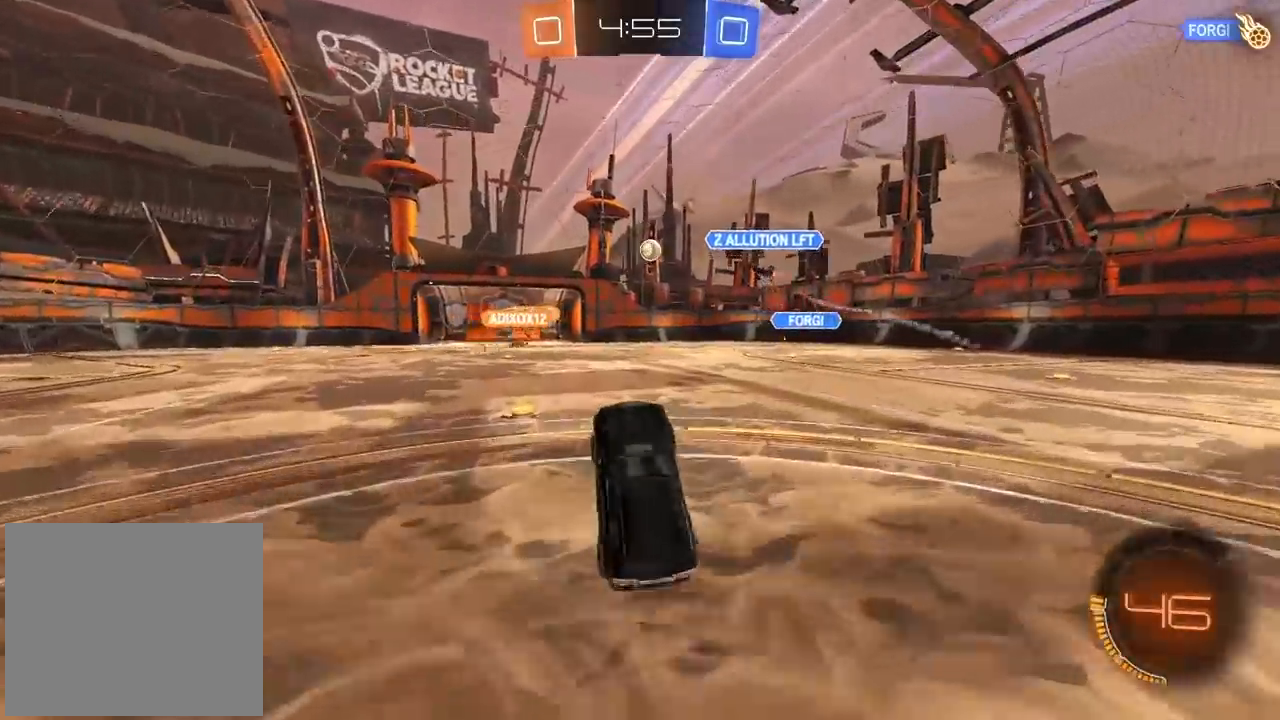
{"dt_ms": 500, "buttons": [], "left_stick": "center", "right_stick": "center", "events": [[83, "left_stick", "left"], [250, "left_stick", "center"]]}
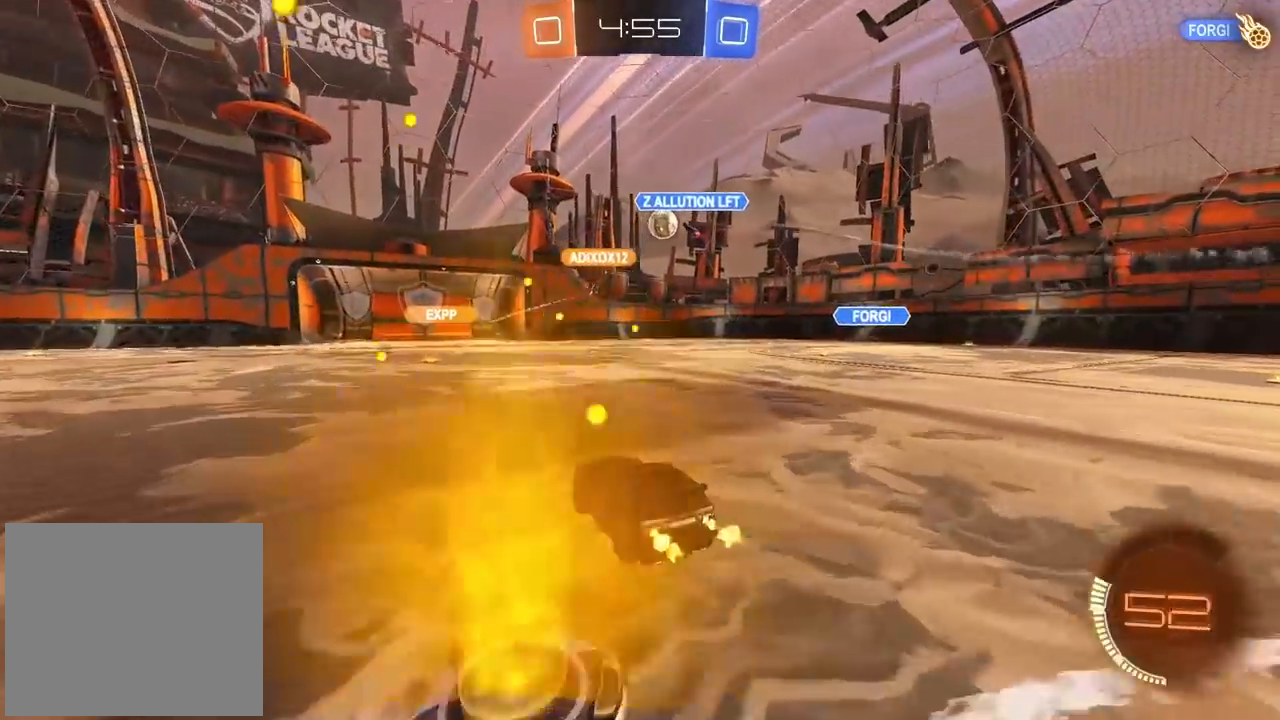
{"dt_ms": 500, "buttons": [], "left_stick": "center", "right_stick": "center", "events": []}
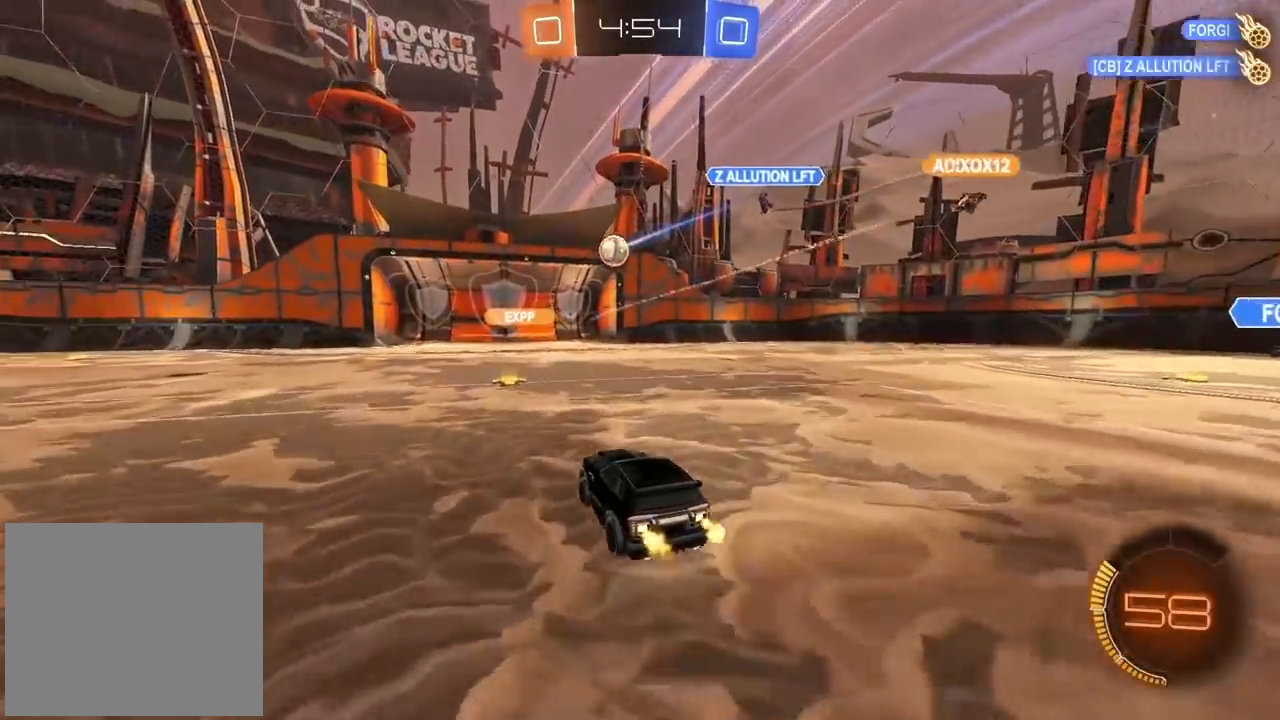
{"dt_ms": 500, "buttons": [], "left_stick": "center", "right_stick": "center", "events": []}
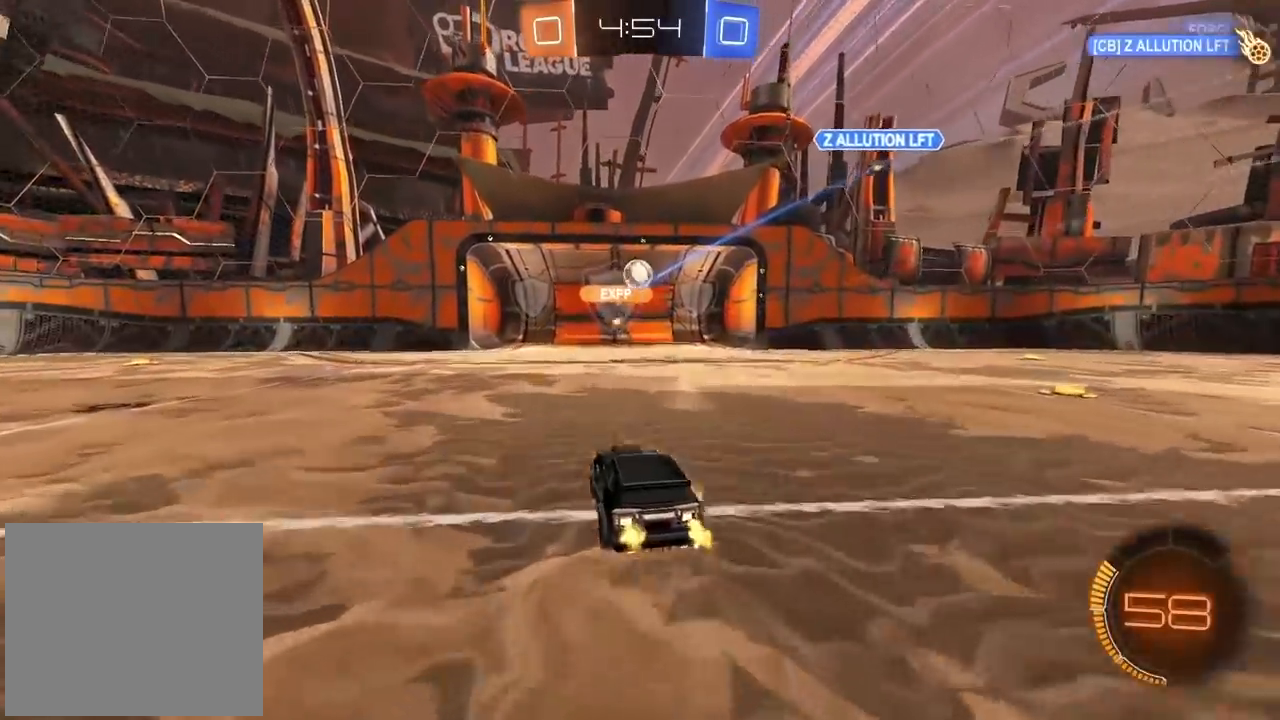
{"dt_ms": 500, "buttons": ["L1"], "left_stick": "right", "right_stick": "center", "events": [[317, "left_stick", "right"], [467, "L1", "down"]]}
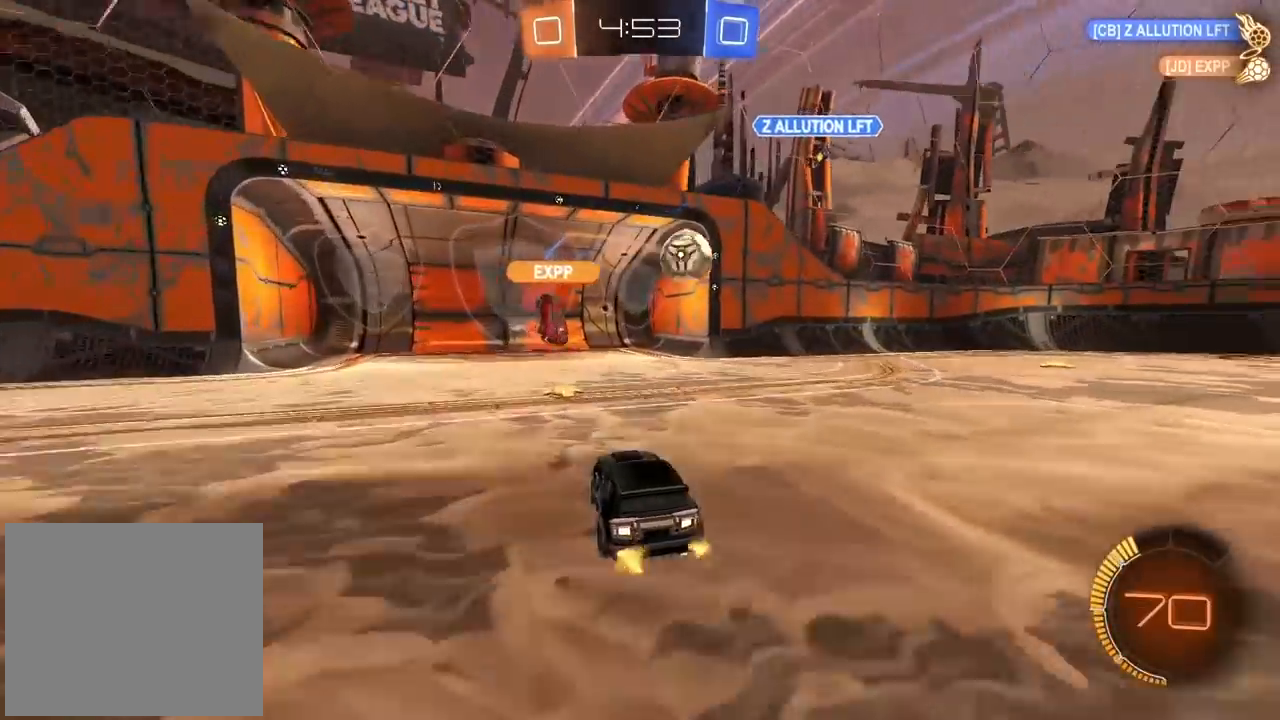
{"dt_ms": 500, "buttons": ["CROSS", "CIRCLE"], "left_stick": "down", "right_stick": "center", "events": [[83, "L1", "up"], [350, "CIRCLE", "down"], [450, "CROSS", "down"], [450, "left_stick", "down"]]}
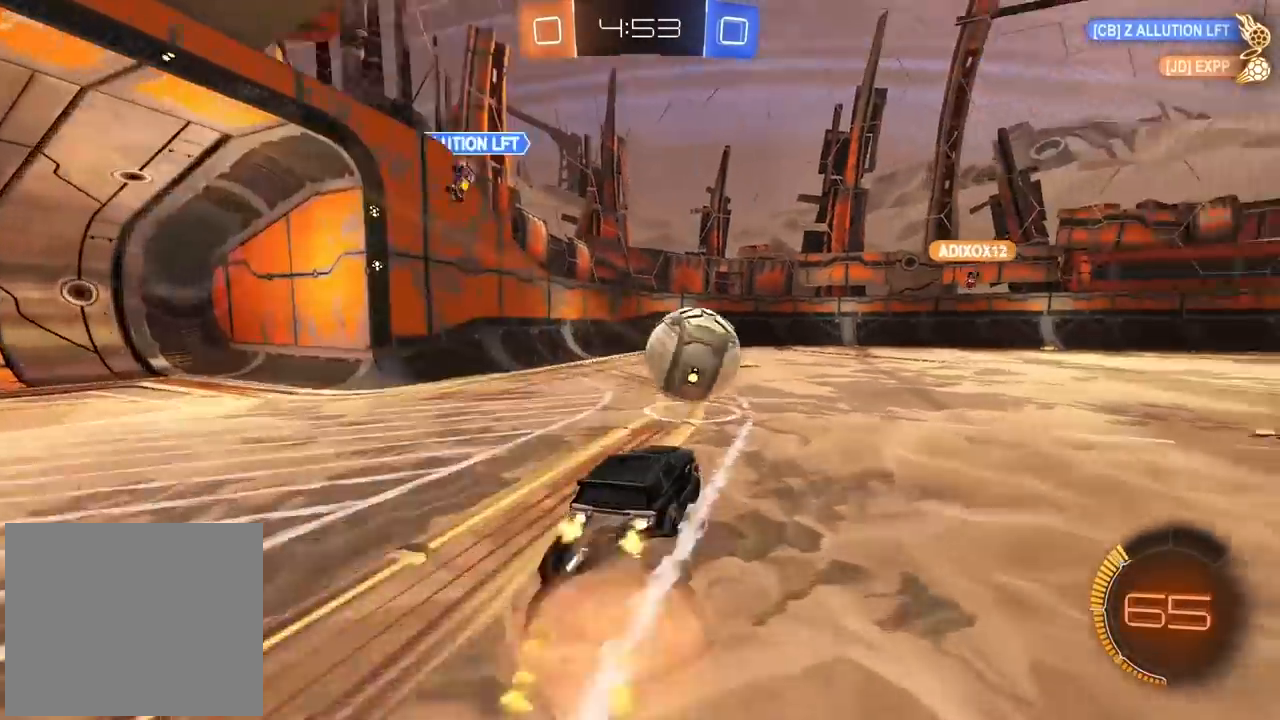
{"dt_ms": 500, "buttons": ["L2"], "left_stick": "up", "right_stick": "center", "events": [[167, "CROSS", "up"], [167, "left_stick", "up-right"], [183, "L2", "down"], [200, "CIRCLE", "up"], [233, "CIRCLE", "down"], [250, "CROSS", "down"], [417, "CROSS", "up"], [433, "CIRCLE", "up"], [483, "left_stick", "up"]]}
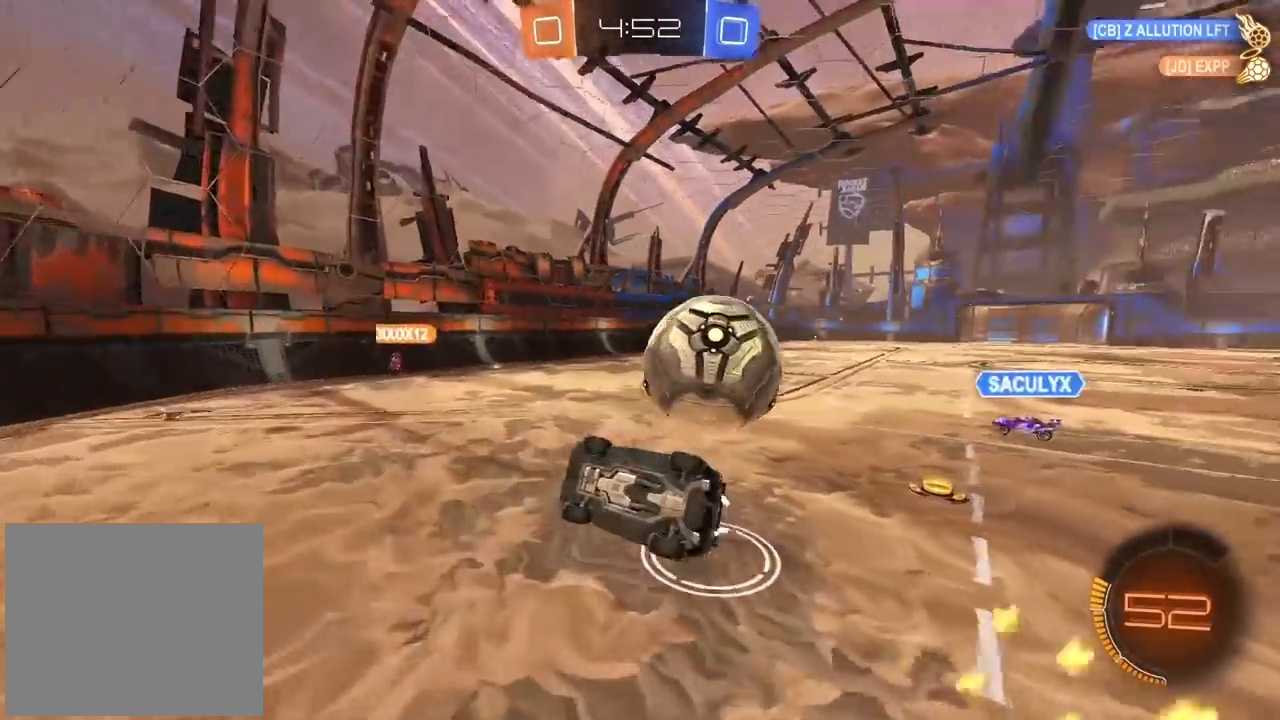
{"dt_ms": 500, "buttons": [], "left_stick": "center", "right_stick": "center", "events": [[50, "left_stick", "up-left"], [167, "left_stick", "up"], [383, "L2", "up"], [383, "left_stick", "center"]]}
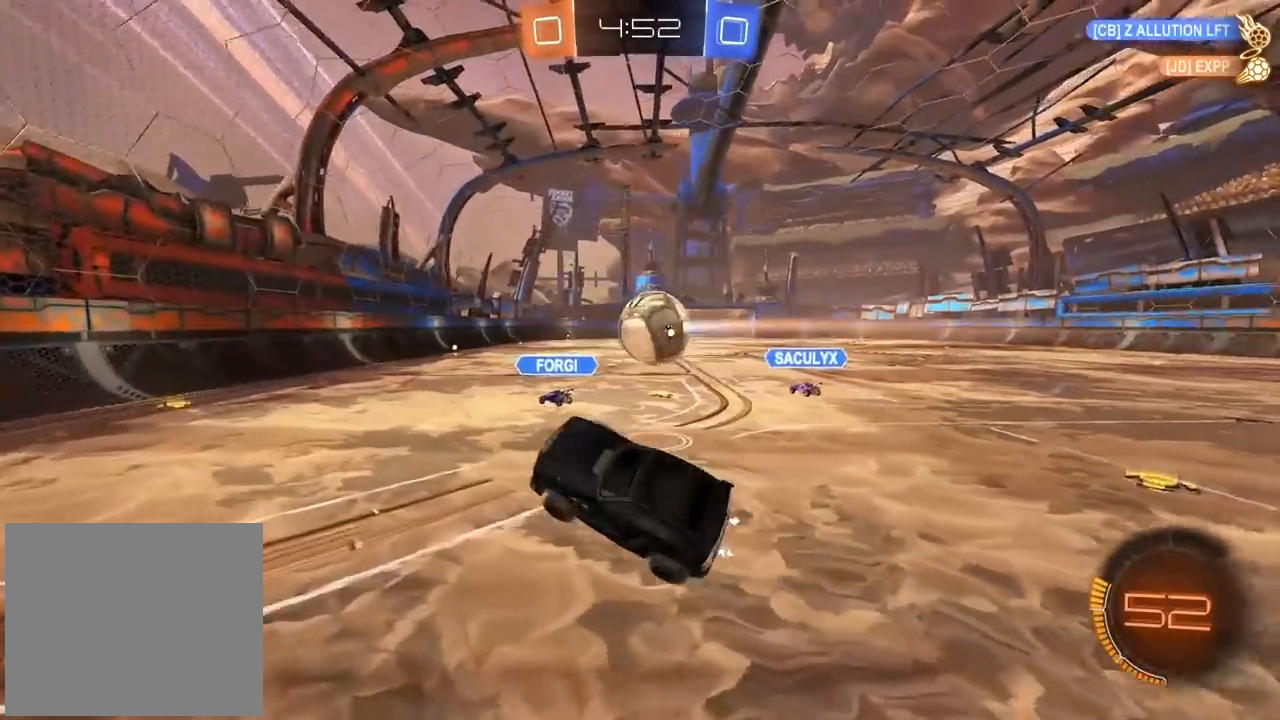
{"dt_ms": 500, "buttons": [], "left_stick": "left", "right_stick": "center", "events": [[217, "left_stick", "left"]]}
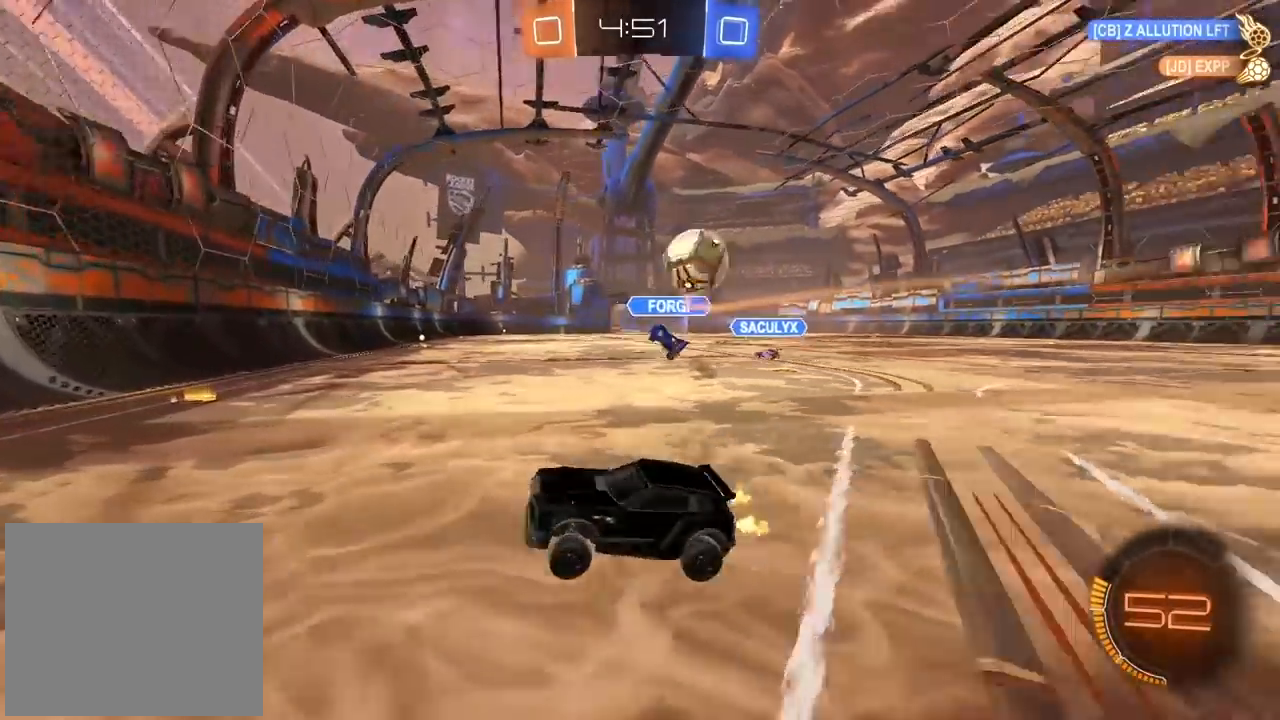
{"dt_ms": 500, "buttons": [], "left_stick": "center", "right_stick": "center", "events": [[500, "left_stick", "center"]]}